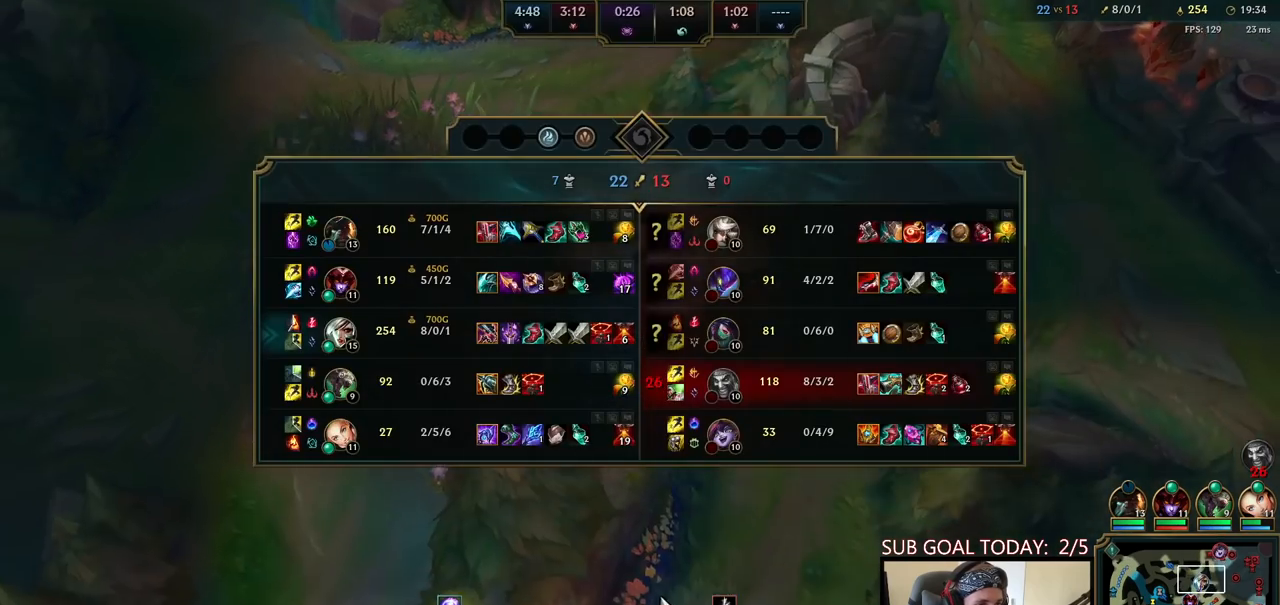
Gameplay with keyboard and mouse; each line is a JSON object with the keys and mouse buttons held at the frame after it. "events" lists presses ("down") and releases ("up") of "a", "ctrl", "d", "e", "f", "q", "r", "s", "shift", "space", "tab", "w", "mouse_left", "mouse_wheel", "mouse_right", "mouse_mb4" and "mouse_mb5" between this image and that frame as [ms after this image, input, new state], when the widget could be followed in between. "mouse_left", "mouse_wheel", "mouse_right", "mouse_mb4", "mouse_mb5" = the "left", "wheel", "right", "mb4", "mb5" buttons of the "mouse" list. No other keys are recorded. "wheel" means that the mouse wheel is clicked or scrolled. Mouse movement is not recorded.
{"keys": ["space", "tab"], "mouse": ["right"], "events": [[133, "mouse_right", "down"], [200, "mouse_right", "up"], [300, "mouse_right", "down"], [383, "mouse_right", "up"], [467, "mouse_right", "down"]]}
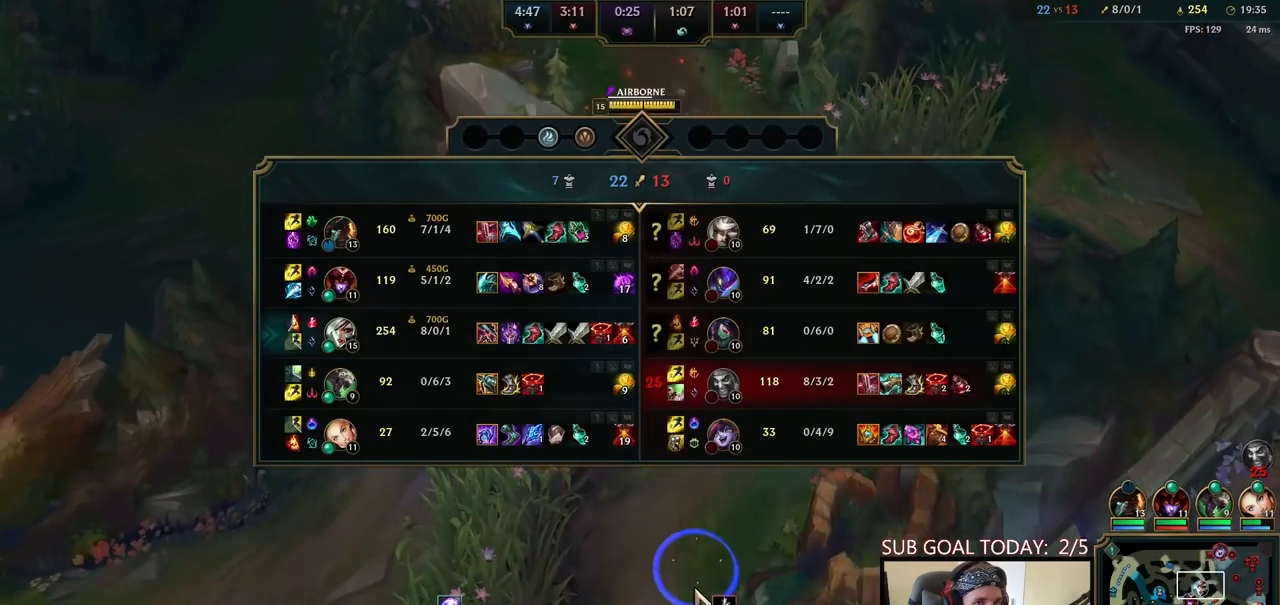
{"keys": ["tab"], "mouse": ["right"], "events": [[67, "mouse_right", "up"], [400, "space", "up"], [417, "mouse_right", "down"]]}
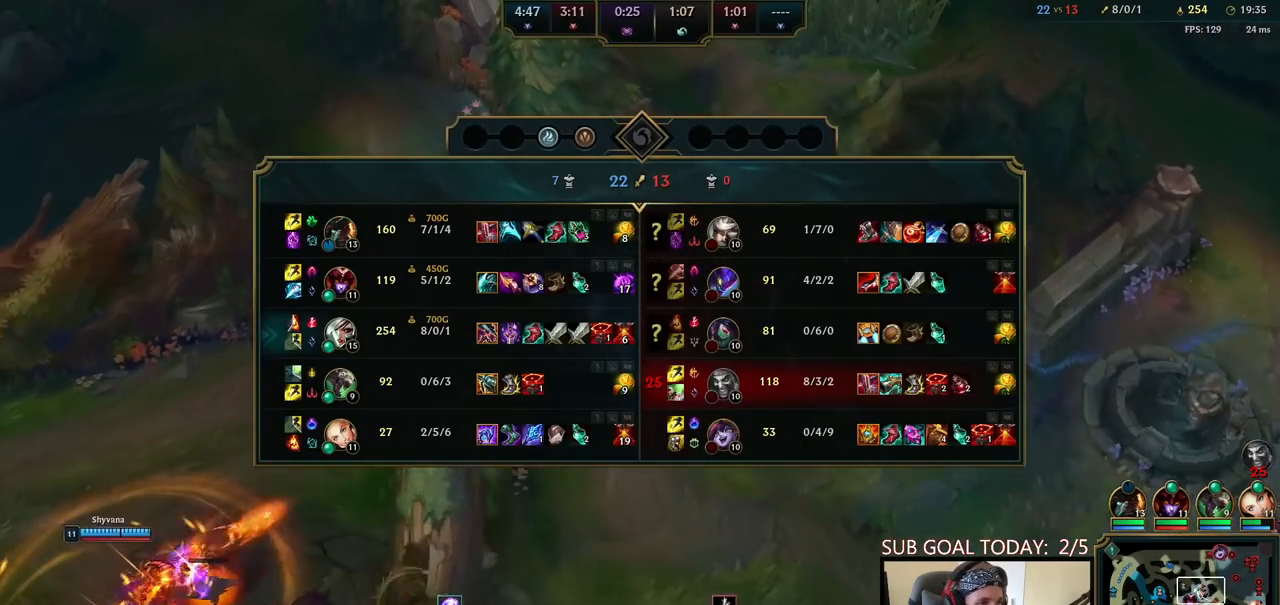
{"keys": [], "mouse": [], "events": [[17, "mouse_right", "up"], [133, "tab", "up"], [200, "mouse_right", "down"], [233, "q", "down"], [283, "mouse_right", "up"], [300, "q", "up"], [367, "q", "down"], [433, "q", "up"]]}
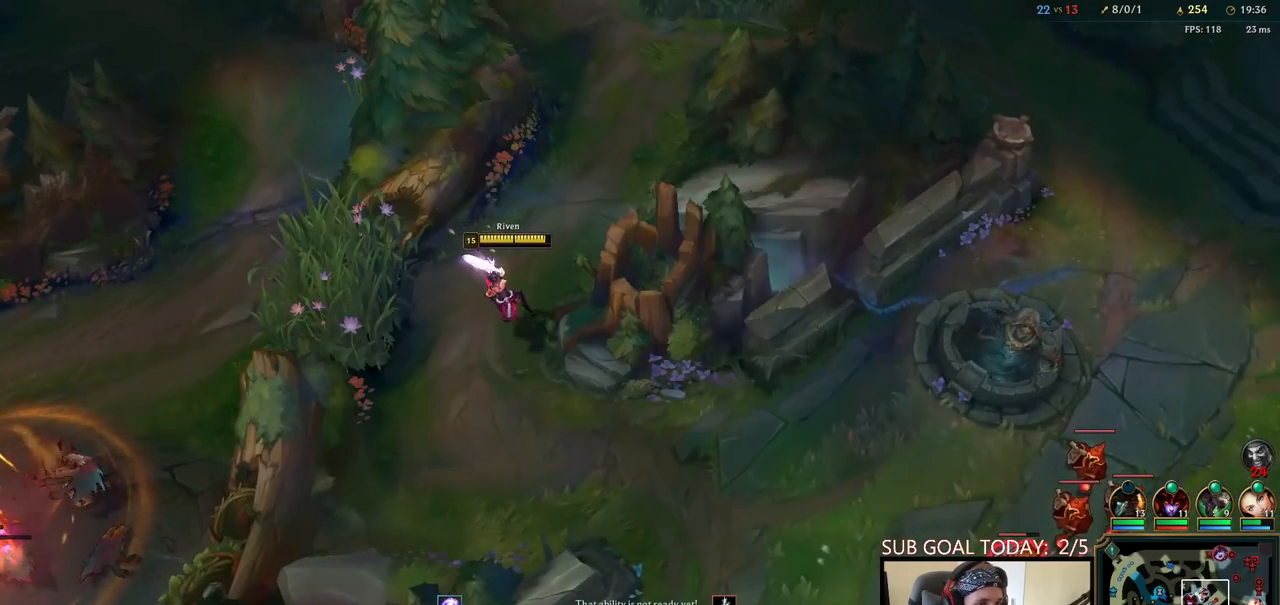
{"keys": [], "mouse": ["right"], "events": [[467, "mouse_right", "down"]]}
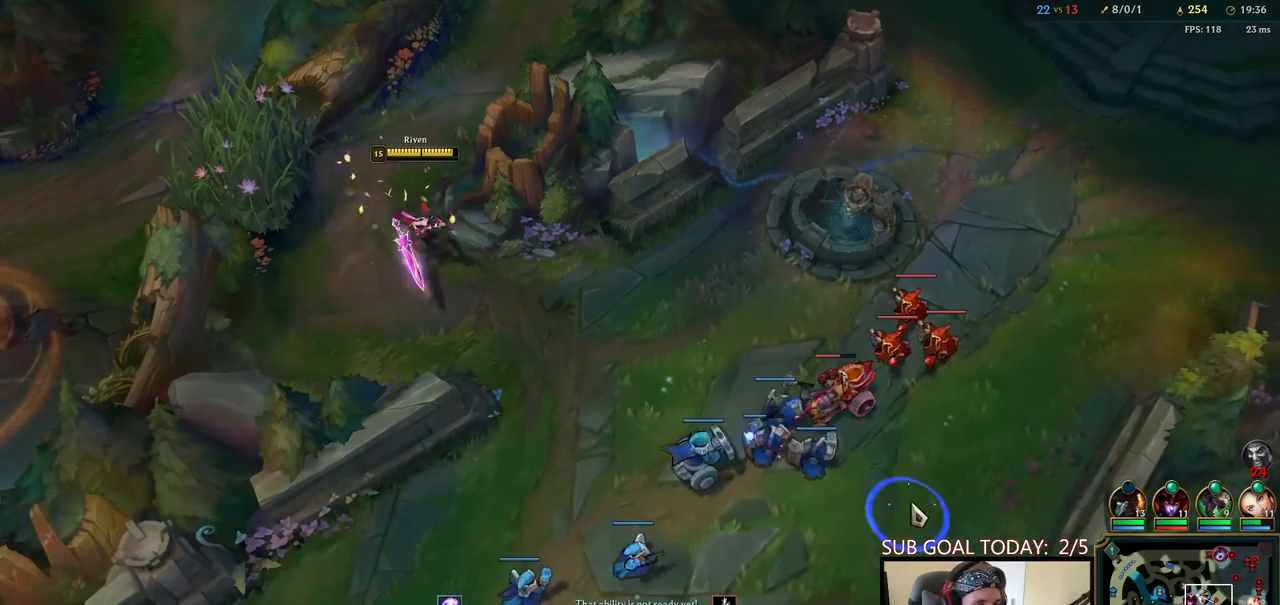
{"keys": [], "mouse": ["right"], "events": [[83, "mouse_right", "up"], [183, "mouse_right", "down"], [300, "mouse_right", "up"], [433, "mouse_right", "down"]]}
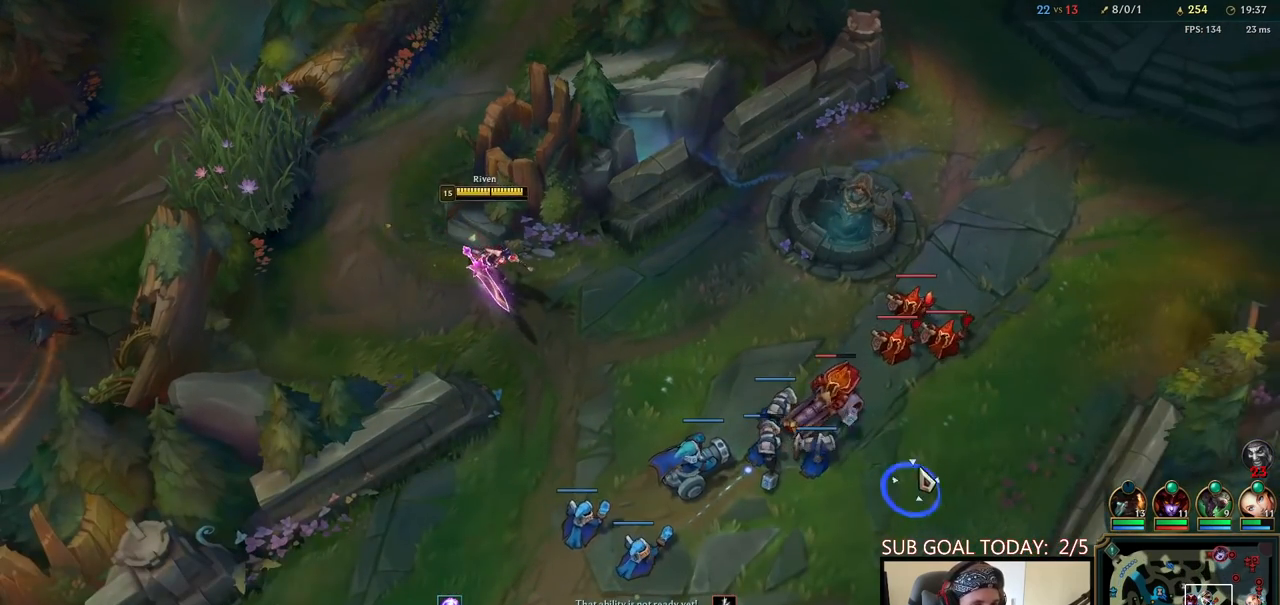
{"keys": [], "mouse": ["right"], "events": [[67, "mouse_right", "up"], [200, "q", "down"], [217, "mouse_right", "down"], [267, "q", "up"], [350, "mouse_right", "up"], [350, "q", "down"], [433, "mouse_right", "down"], [450, "q", "up"]]}
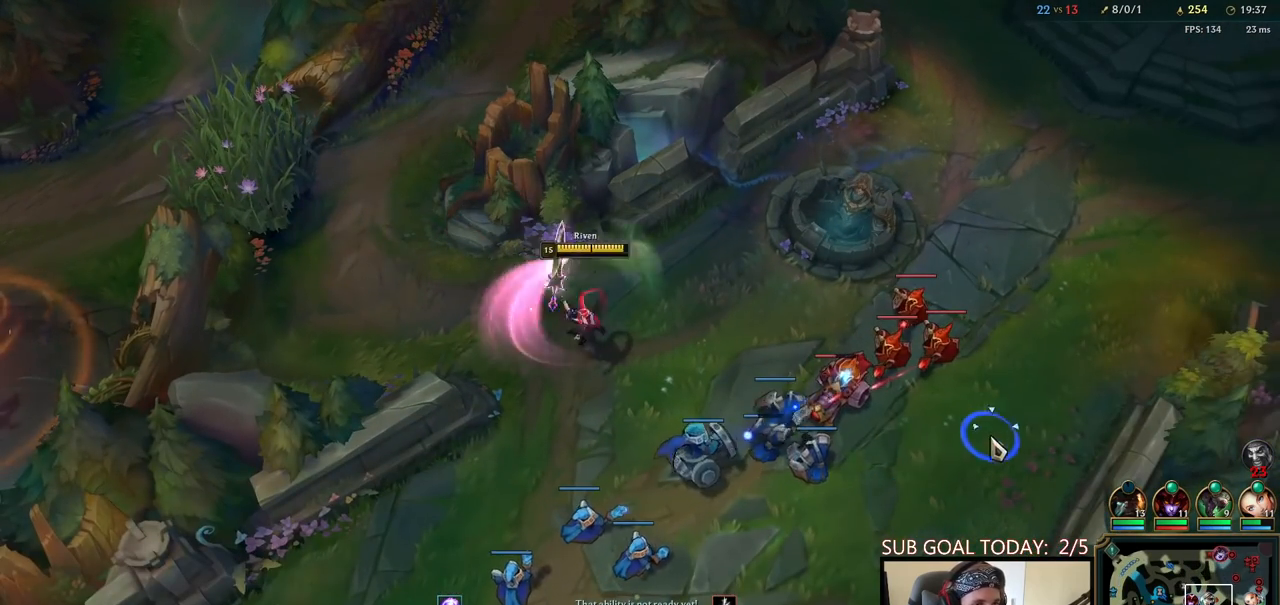
{"keys": ["e", "space"], "mouse": ["right"], "events": [[67, "mouse_right", "up"], [150, "mouse_right", "down"], [300, "mouse_right", "up"], [433, "e", "down"], [433, "mouse_right", "down"], [433, "space", "down"]]}
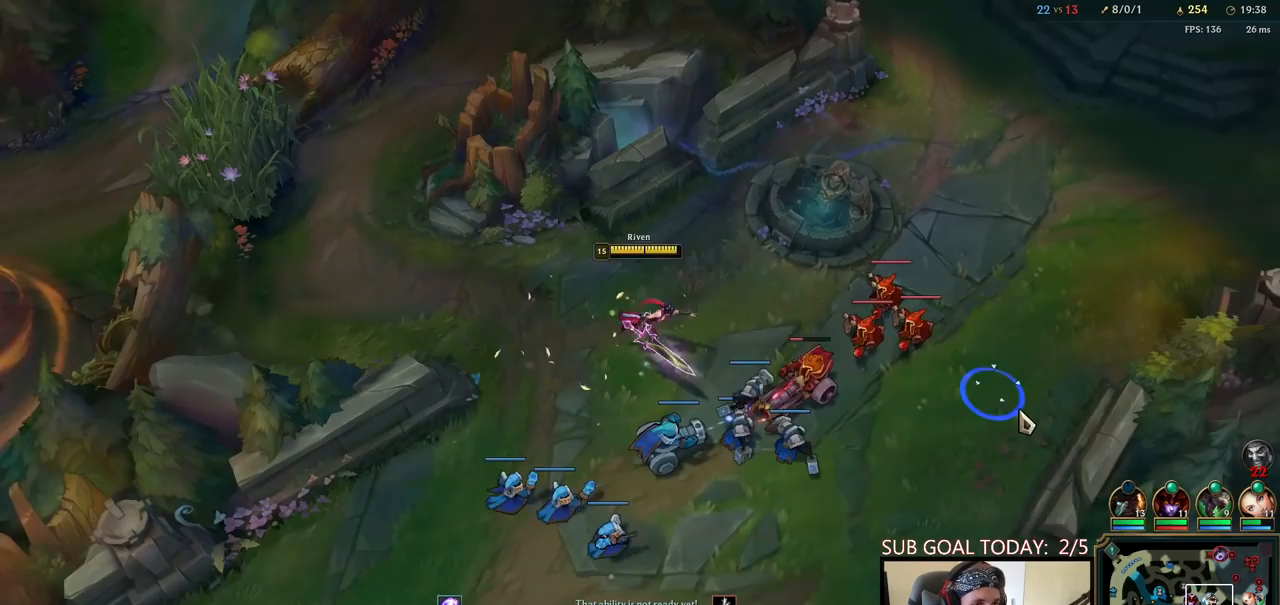
{"keys": ["space"], "mouse": [], "events": [[17, "e", "up"], [67, "mouse_right", "up"], [100, "q", "down"], [183, "mouse_right", "down"], [200, "q", "up"], [233, "q", "down"], [267, "mouse_right", "up"], [333, "q", "up"], [367, "mouse_right", "down"], [383, "q", "down"], [500, "mouse_right", "up"], [500, "q", "up"]]}
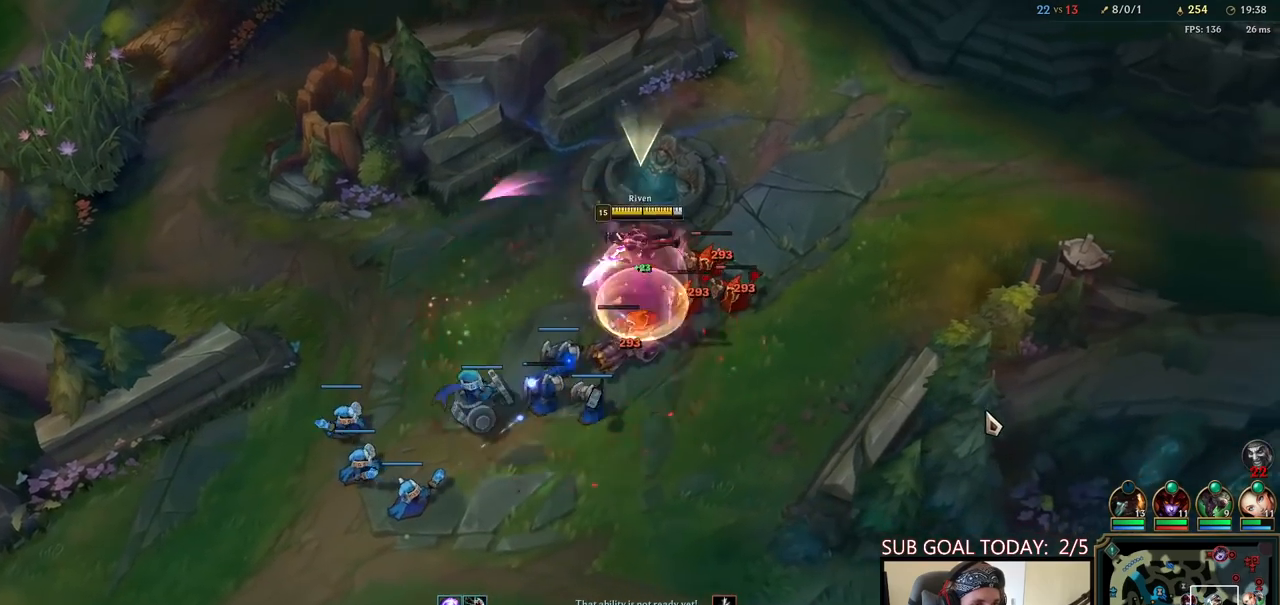
{"keys": ["space", "w"], "mouse": [], "events": [[100, "mouse_right", "down"], [167, "w", "down"], [217, "w", "up"], [233, "mouse_right", "up"], [283, "w", "down"], [367, "mouse_right", "down"], [367, "w", "up"], [433, "w", "down"], [450, "mouse_right", "up"]]}
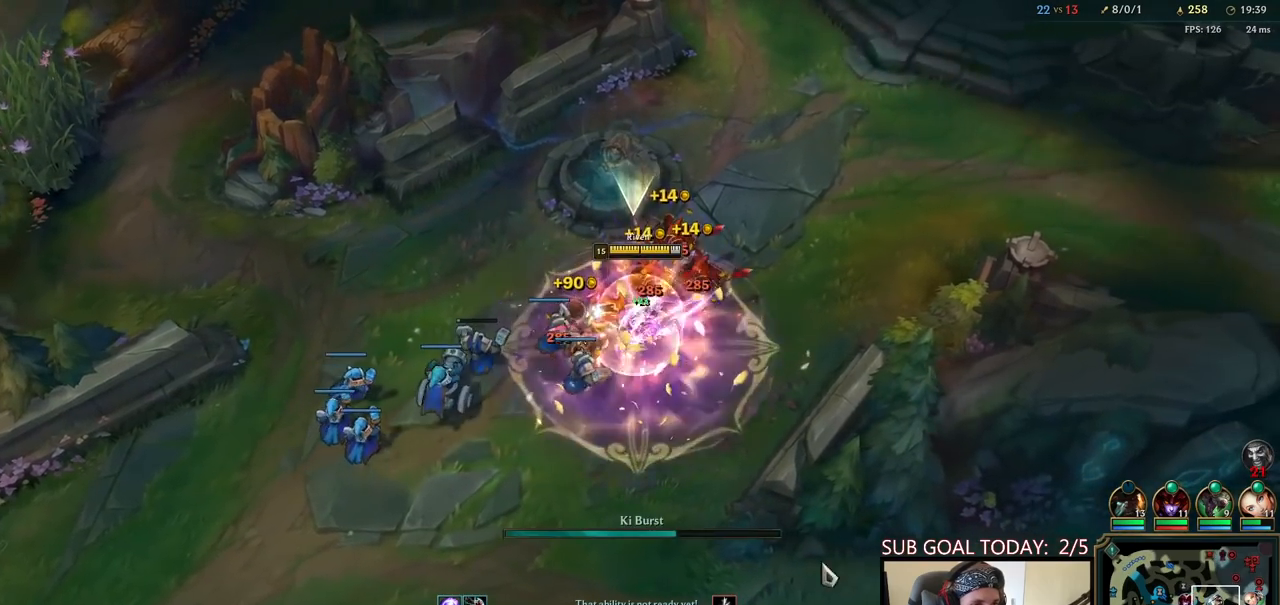
{"keys": ["q", "space"], "mouse": [], "events": [[17, "mouse_right", "down"], [50, "w", "up"], [117, "mouse_right", "up"], [183, "mouse_right", "down"], [267, "tab", "down"], [283, "mouse_right", "up"], [433, "tab", "up"], [483, "q", "down"]]}
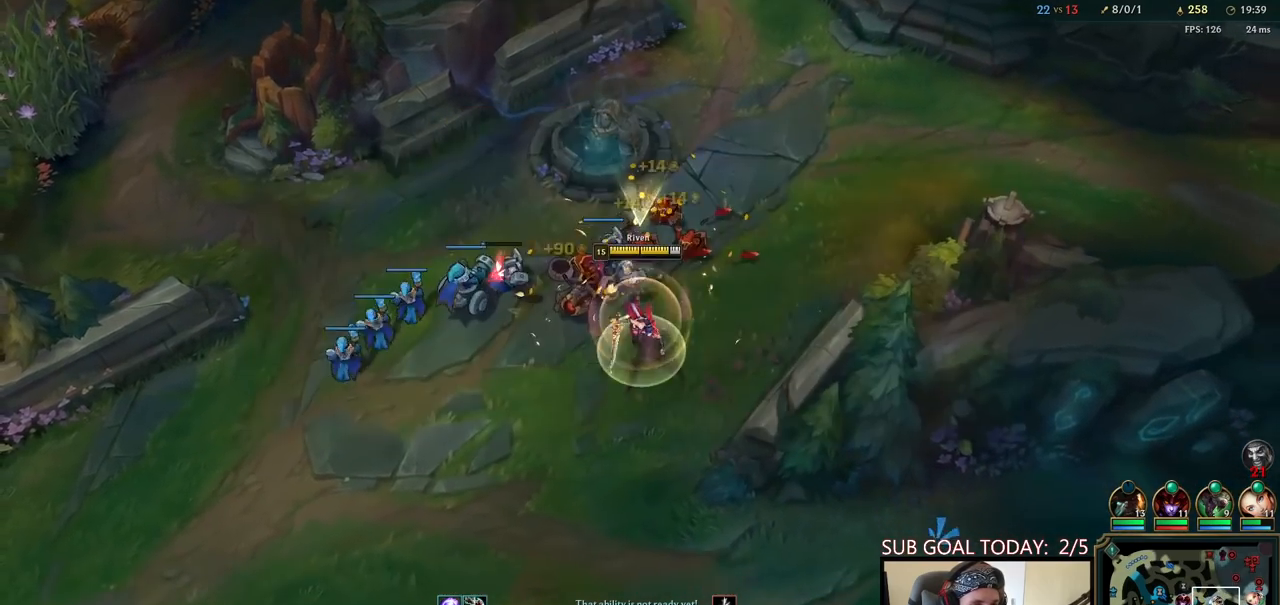
{"keys": [], "mouse": [], "events": [[33, "q", "up"], [100, "q", "down"], [217, "q", "up"], [233, "space", "up"]]}
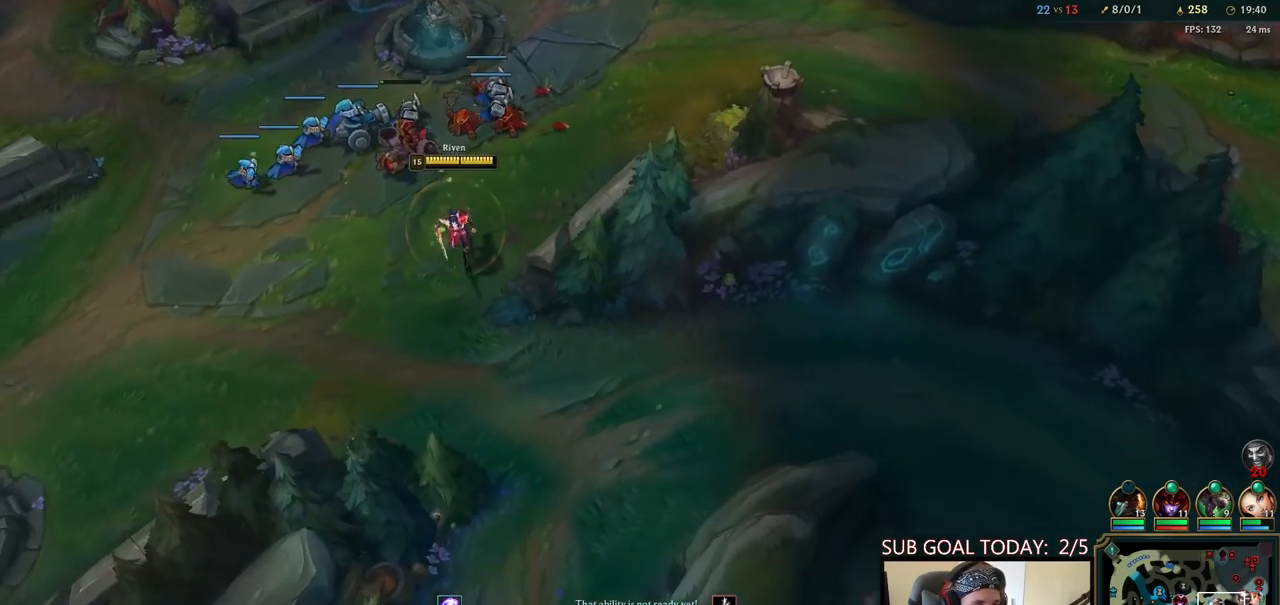
{"keys": [], "mouse": ["right"], "events": [[200, "mouse_right", "down"], [300, "mouse_right", "up"], [400, "mouse_right", "down"]]}
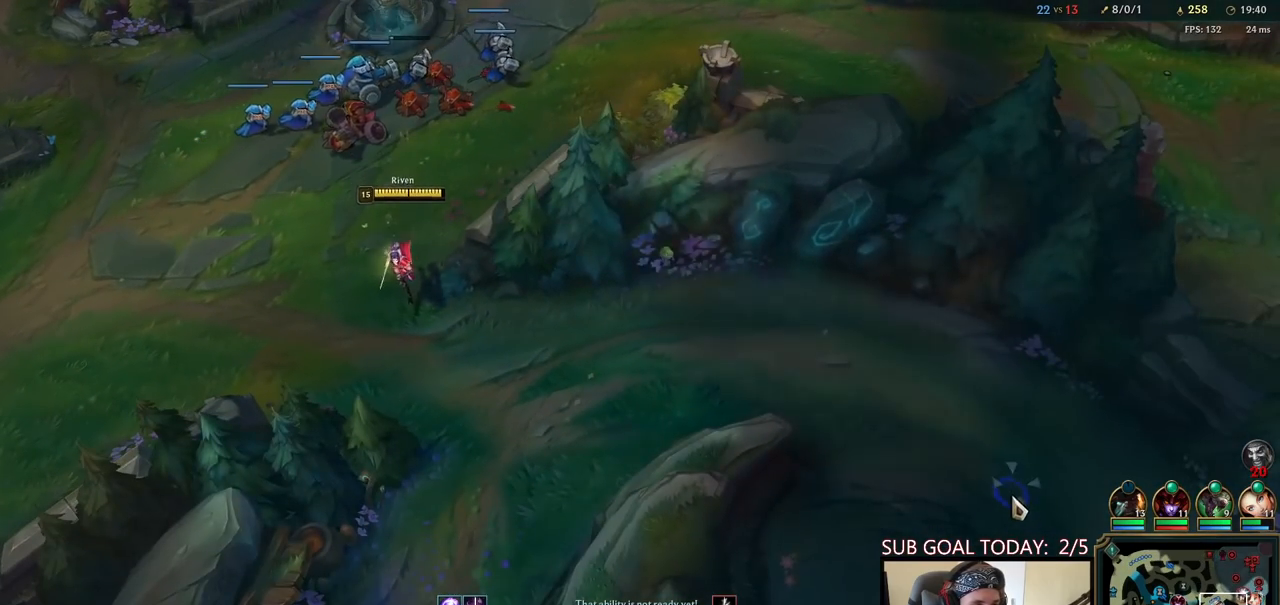
{"keys": ["tab"], "mouse": [], "events": [[17, "mouse_right", "up"], [133, "tab", "down"]]}
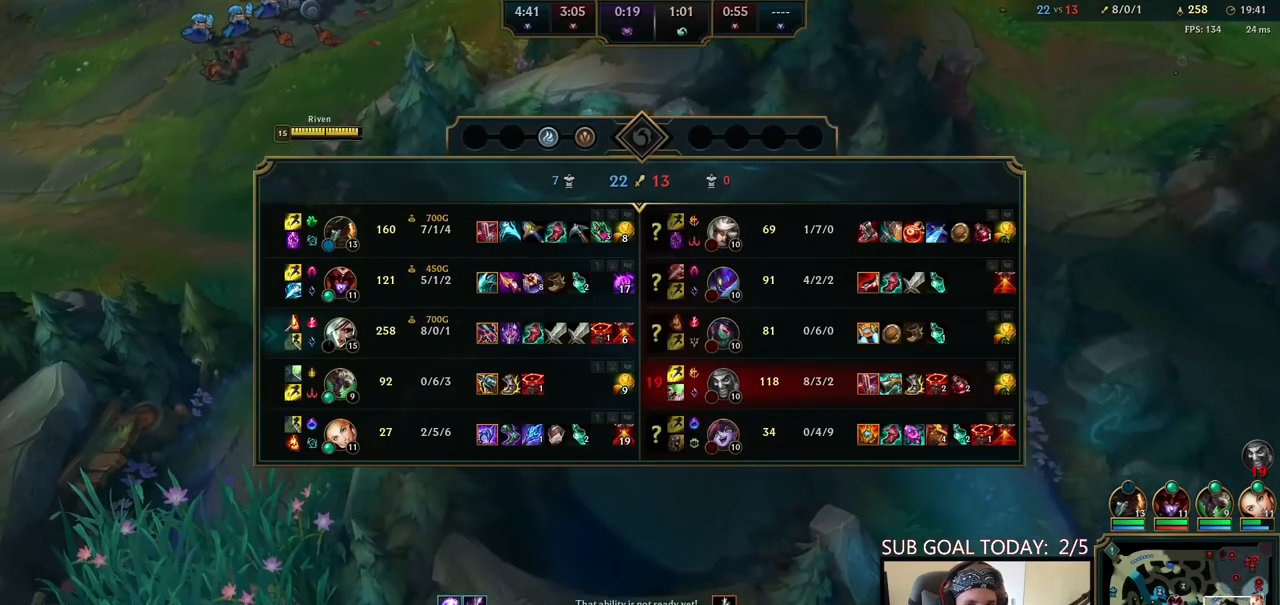
{"keys": [], "mouse": ["right"], "events": [[250, "mouse_right", "down"], [283, "tab", "up"], [350, "mouse_right", "up"], [433, "mouse_right", "down"]]}
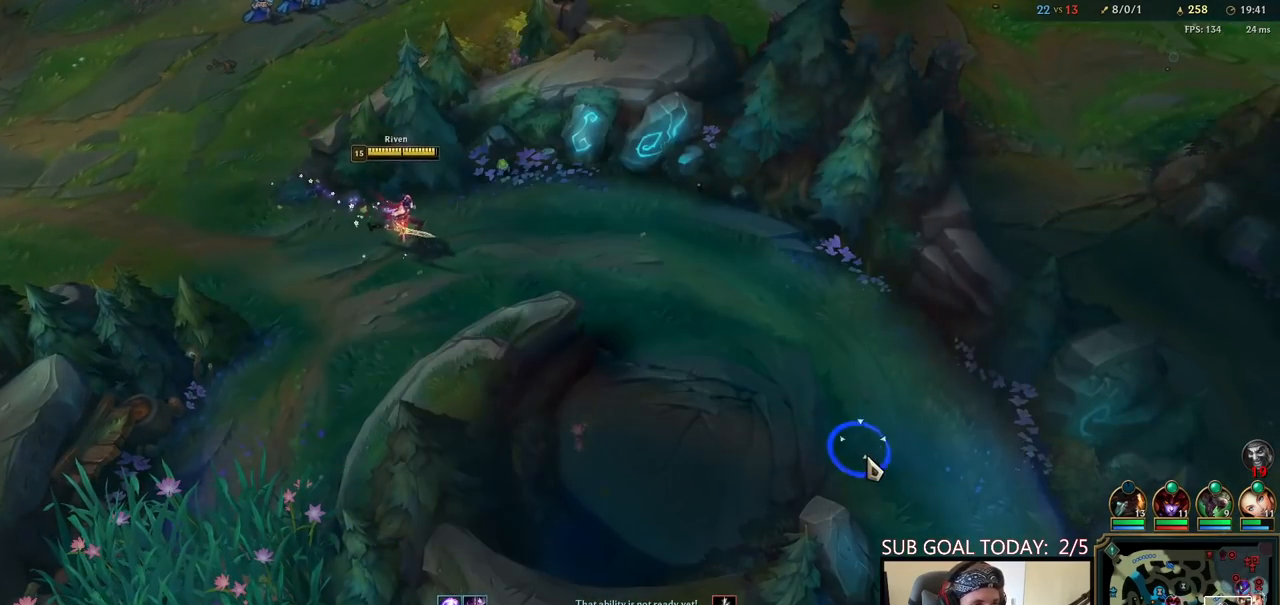
{"keys": [], "mouse": [], "events": [[50, "mouse_right", "up"]]}
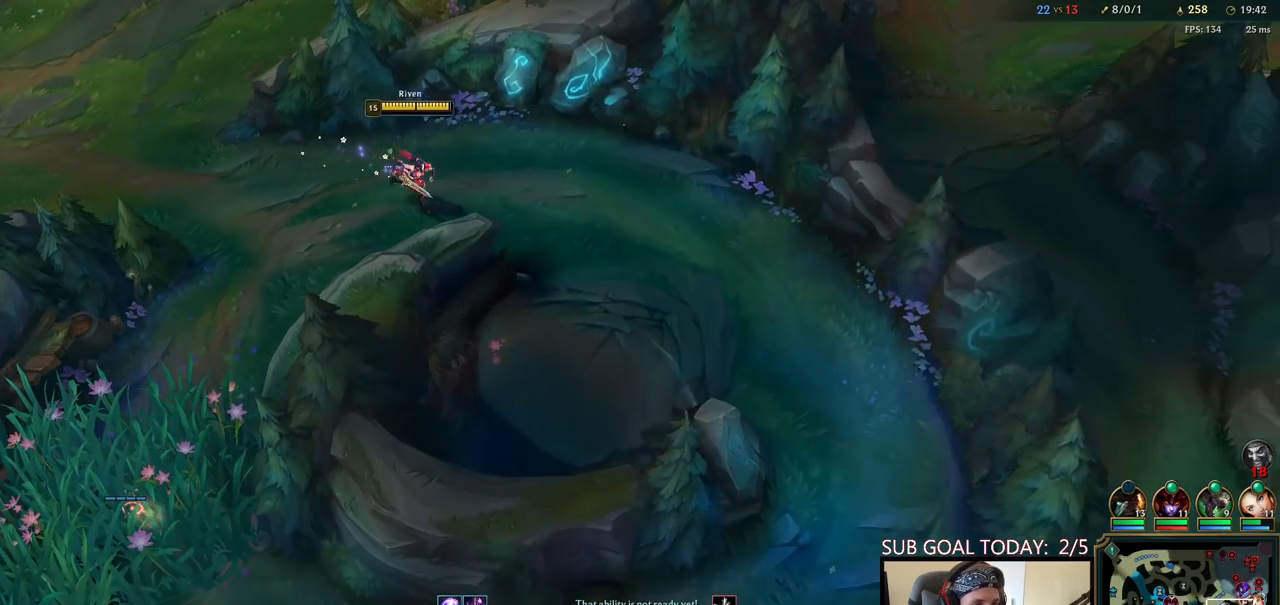
{"keys": [], "mouse": [], "events": [[150, "mouse_right", "down"], [250, "mouse_right", "up"], [333, "mouse_right", "down"], [467, "mouse_right", "up"]]}
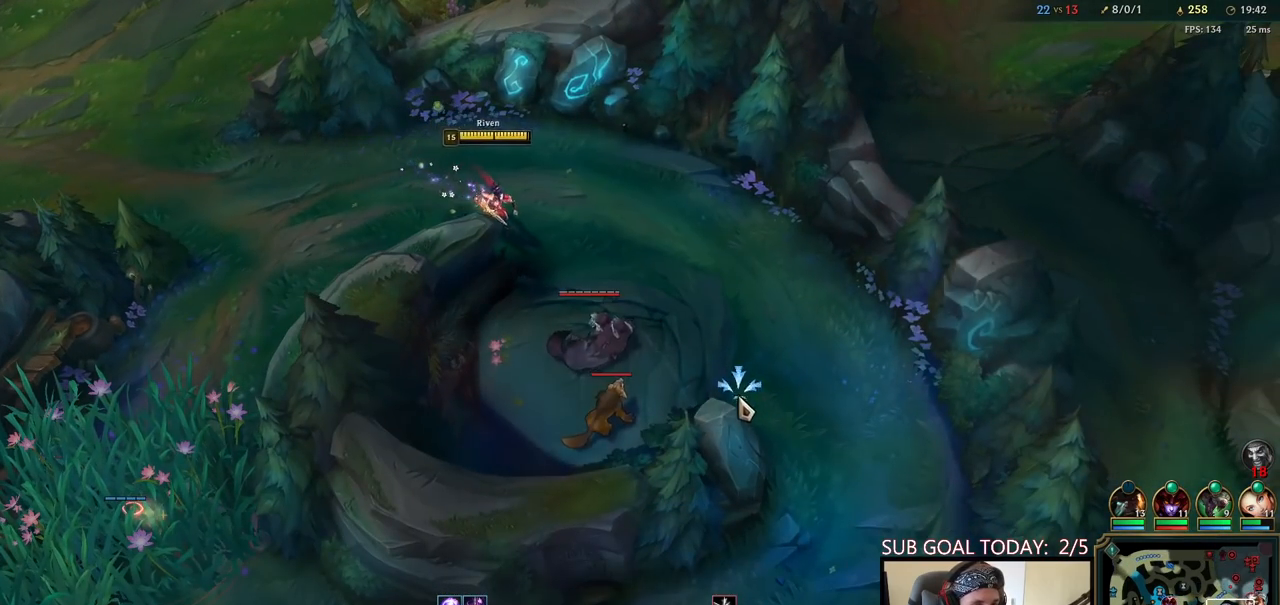
{"keys": [], "mouse": ["left"], "events": [[133, "e", "down"], [200, "e", "up"], [267, "e", "down"], [283, "mouse_left", "down"], [367, "mouse_left", "up"], [383, "e", "up"], [417, "mouse_left", "down"]]}
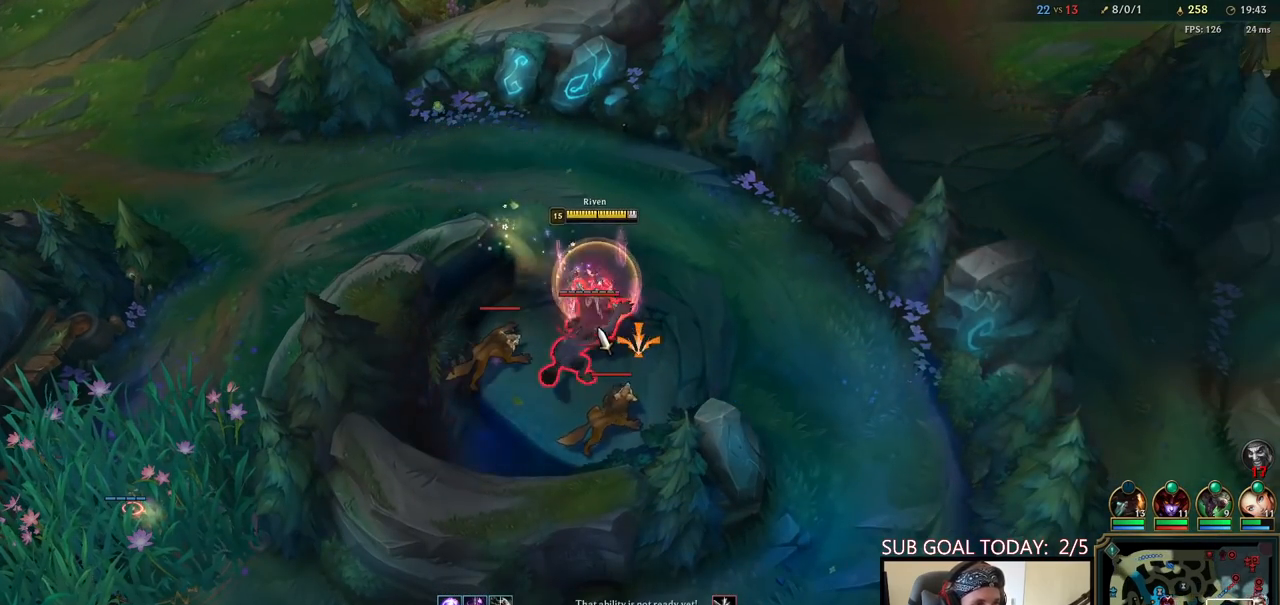
{"keys": [], "mouse": [], "events": [[17, "mouse_left", "up"], [133, "mouse_right", "down"], [200, "tab", "down"], [217, "mouse_right", "up"], [333, "tab", "up"], [433, "q", "down"], [483, "q", "up"]]}
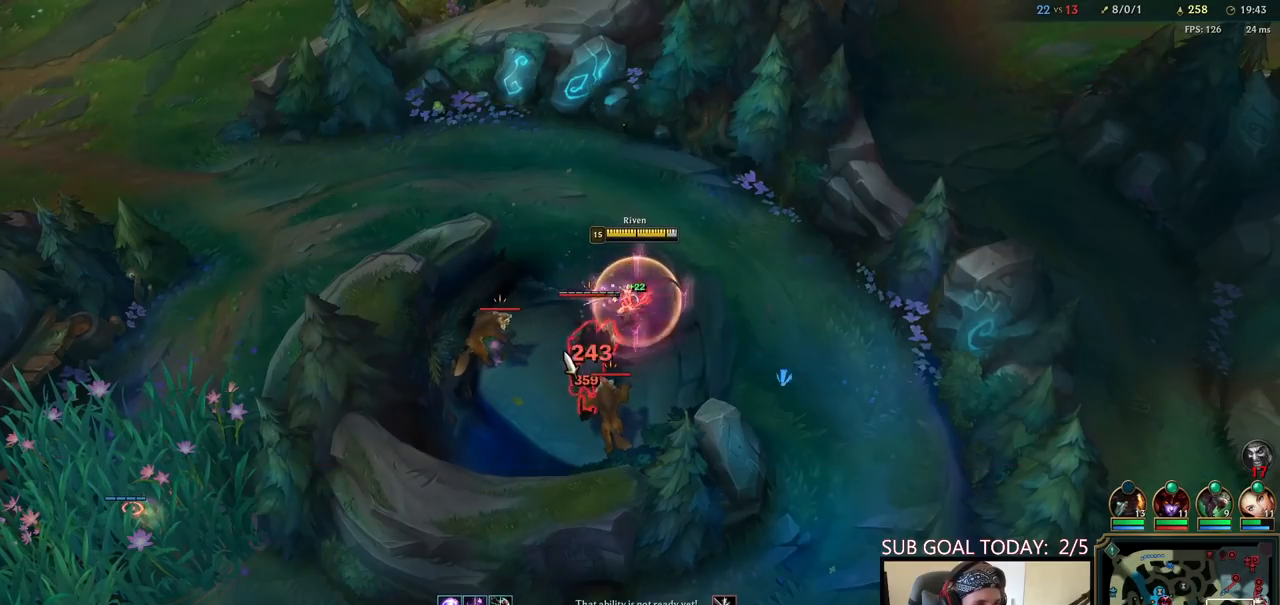
{"keys": [], "mouse": [], "events": [[50, "q", "down"], [117, "q", "up"], [167, "mouse_right", "down"], [183, "tab", "down"], [267, "mouse_right", "up"], [317, "tab", "up"], [417, "mouse_left", "down"], [500, "mouse_left", "up"]]}
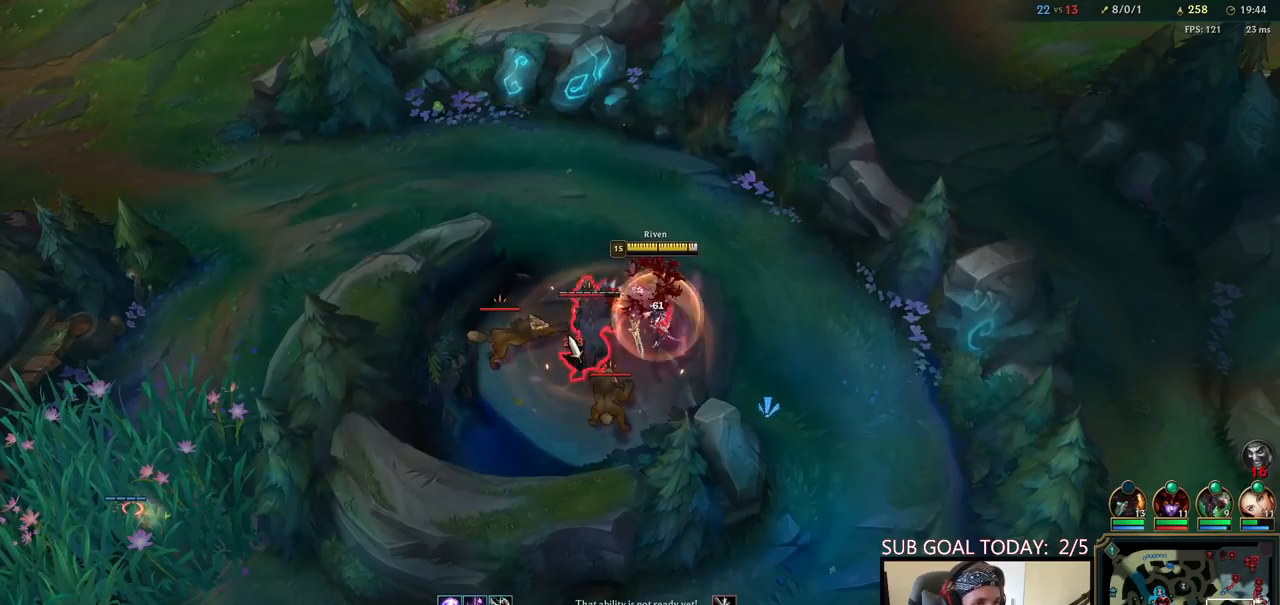
{"keys": [], "mouse": ["right"], "events": [[50, "mouse_left", "down"], [167, "mouse_left", "up"], [200, "q", "down"], [250, "q", "up"], [317, "q", "down"], [383, "mouse_right", "down"], [417, "q", "up"]]}
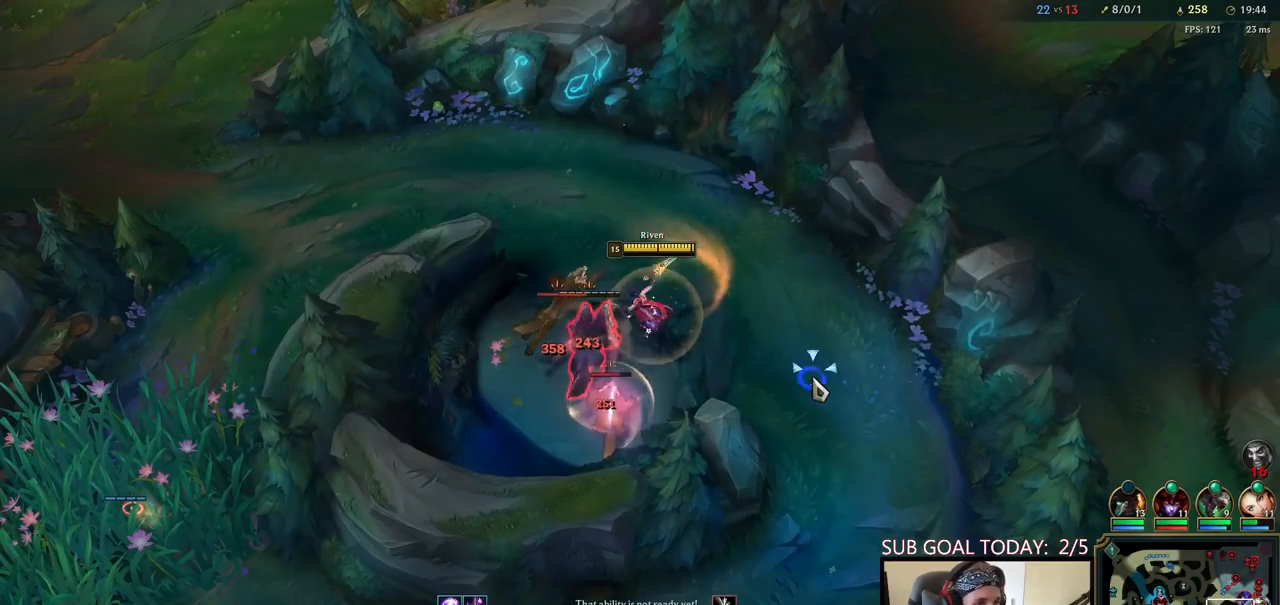
{"keys": ["w"], "mouse": [], "events": [[17, "mouse_right", "up"], [133, "mouse_left", "down"], [233, "mouse_left", "up"], [317, "mouse_left", "down"], [450, "mouse_left", "up"], [500, "w", "down"]]}
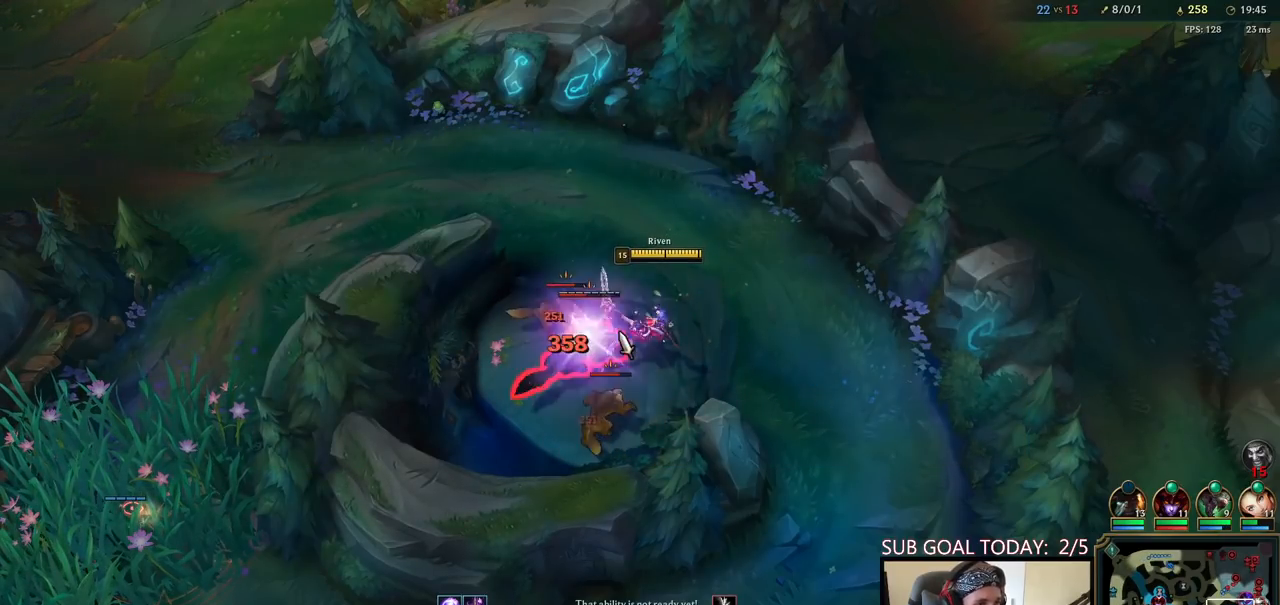
{"keys": ["q"], "mouse": [], "events": [[50, "w", "up"], [117, "w", "down"], [200, "w", "up"], [283, "q", "down"], [367, "q", "up"], [433, "q", "down"]]}
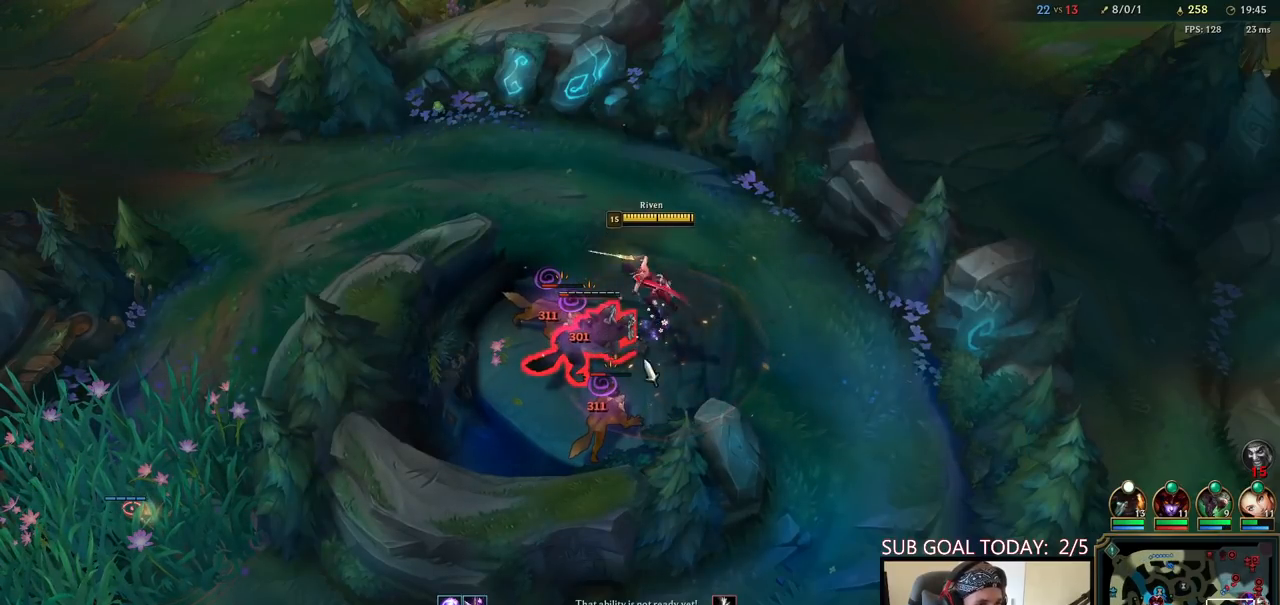
{"keys": ["q"], "mouse": ["left"], "events": [[83, "mouse_right", "down"], [233, "mouse_right", "up"], [383, "mouse_left", "down"]]}
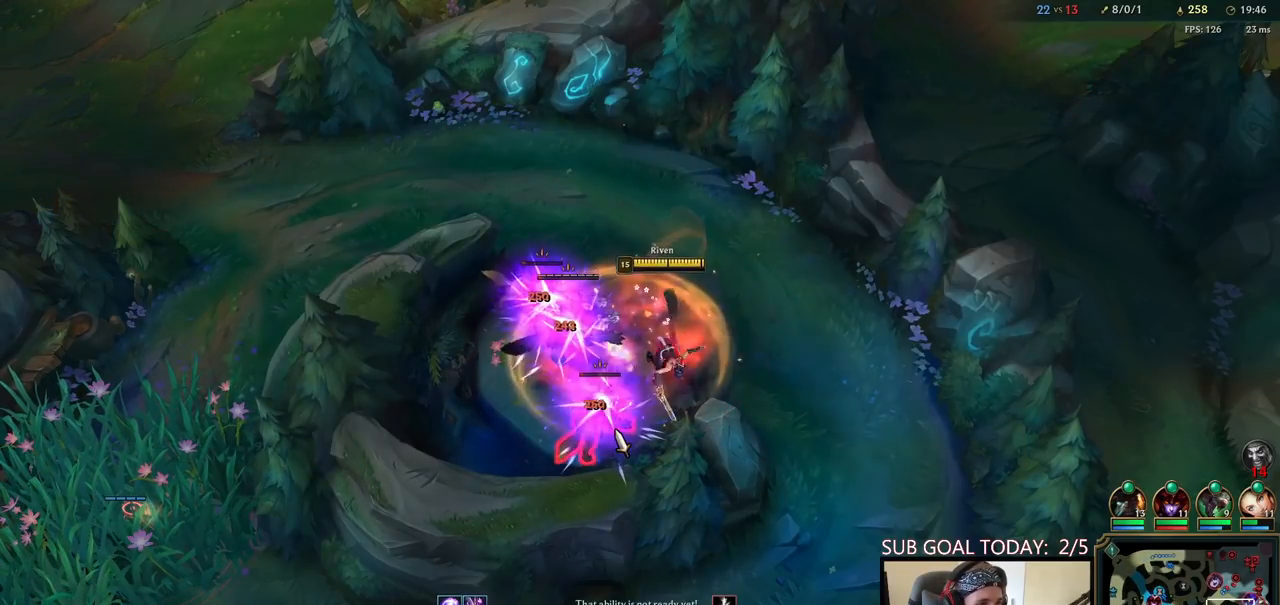
{"keys": ["q", "space"], "mouse": ["right"], "events": [[33, "mouse_left", "up"], [217, "space", "down"], [350, "e", "down"], [450, "e", "up"], [450, "mouse_right", "down"]]}
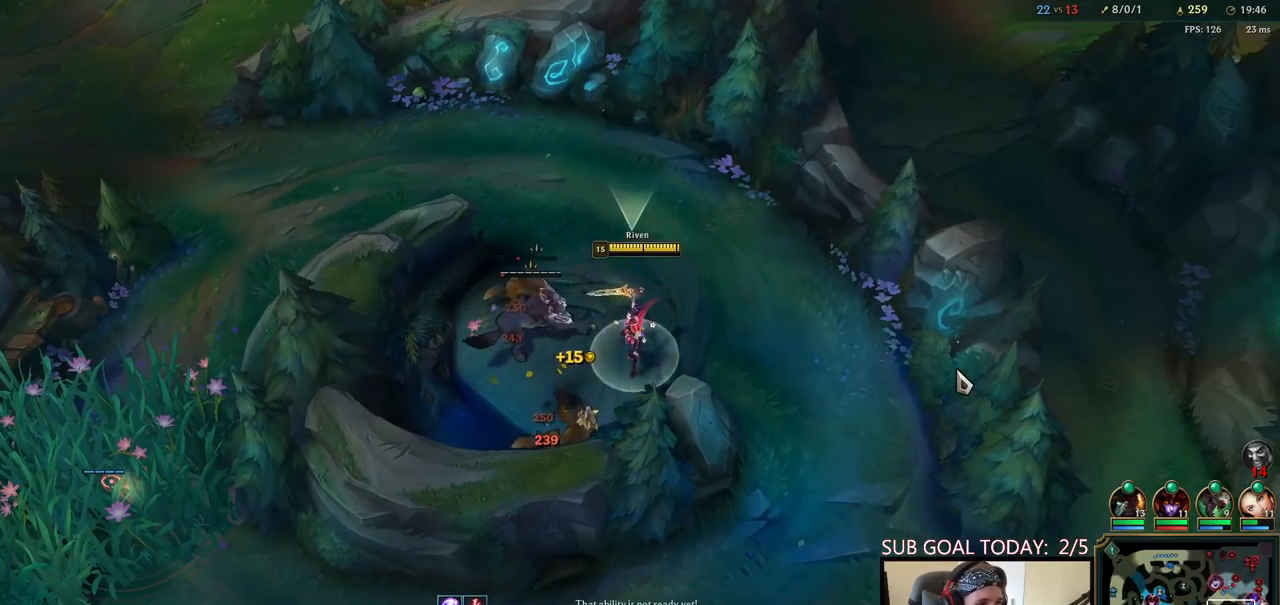
{"keys": ["q", "space"], "mouse": ["left"], "events": [[17, "e", "down"], [100, "mouse_right", "up"], [117, "e", "up"], [250, "mouse_right", "down"], [383, "mouse_right", "up"], [450, "mouse_left", "down"]]}
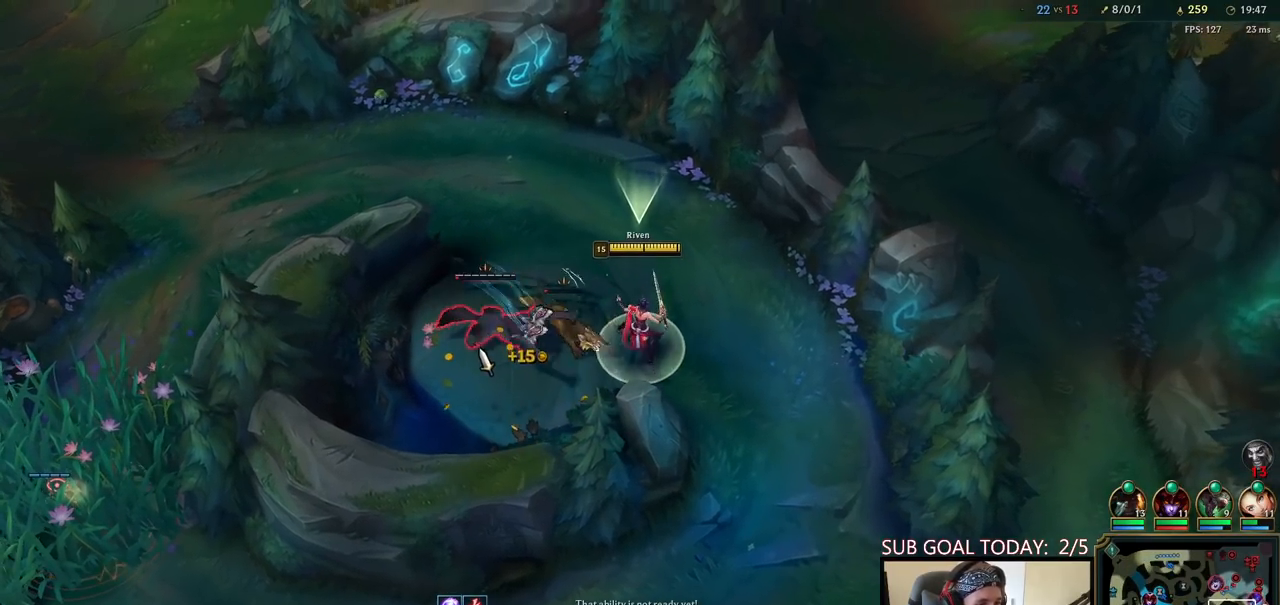
{"keys": ["q", "space"], "mouse": [], "events": [[33, "mouse_left", "up"], [100, "mouse_left", "down"], [183, "mouse_left", "up"]]}
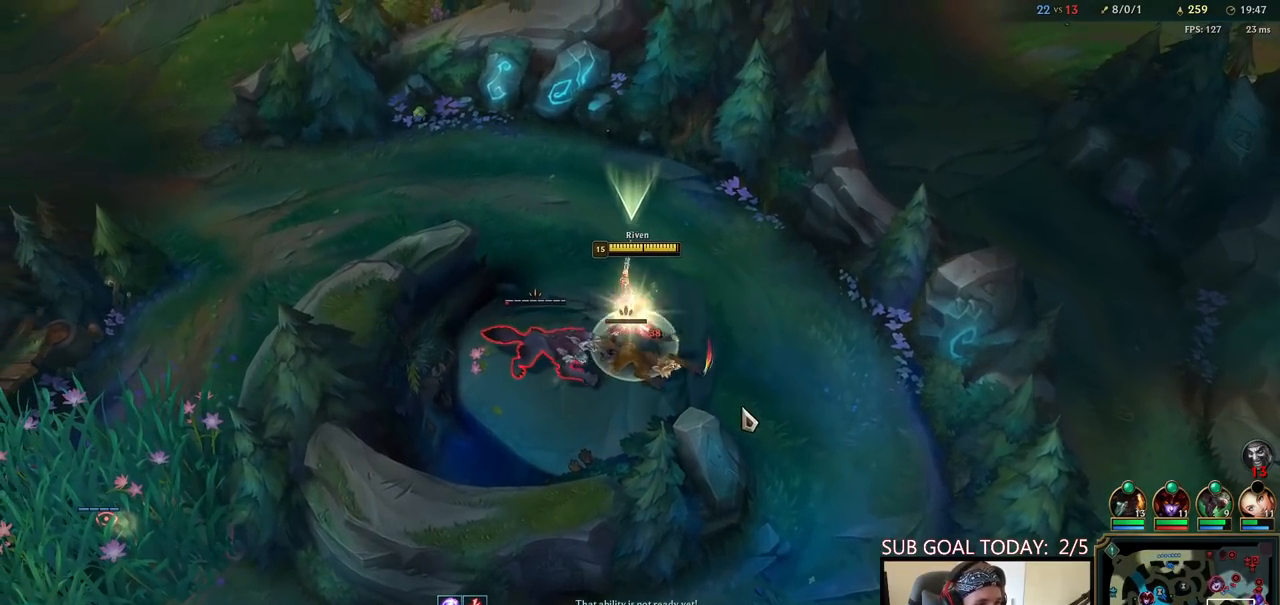
{"keys": ["q", "space"], "mouse": ["right"], "events": [[233, "mouse_right", "down"], [333, "e", "down"], [383, "mouse_right", "up"], [467, "e", "up"], [467, "mouse_right", "down"]]}
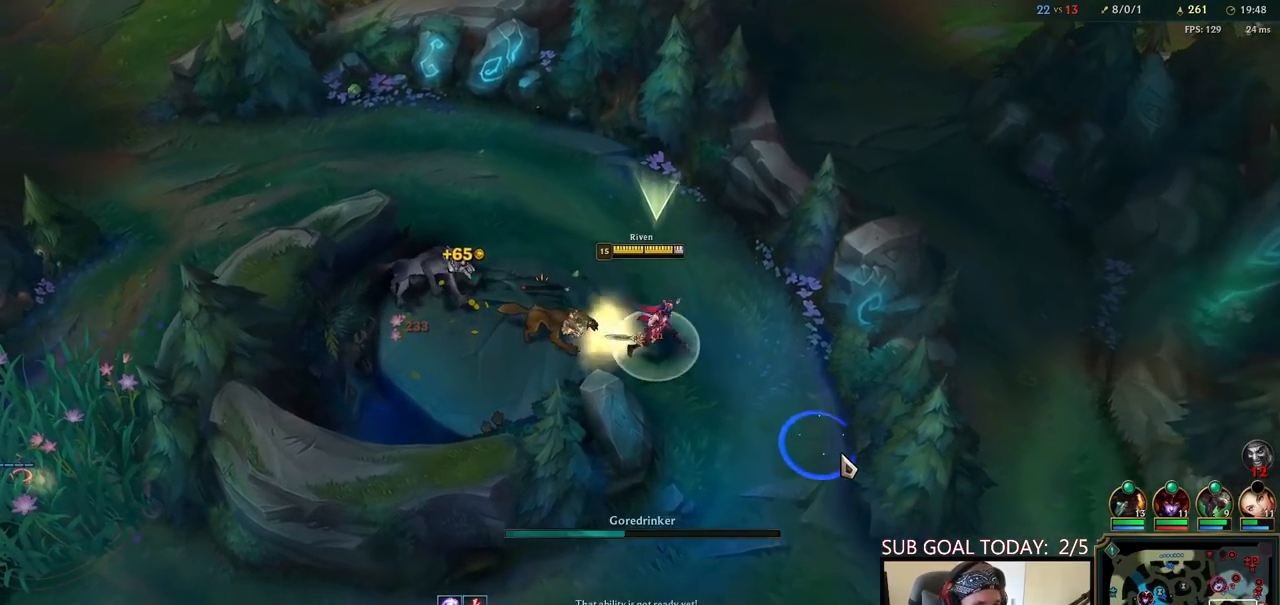
{"keys": ["q", "space"], "mouse": [], "events": [[50, "mouse_right", "up"], [150, "mouse_right", "down"], [250, "mouse_right", "up"], [350, "mouse_right", "down"], [433, "mouse_right", "up"]]}
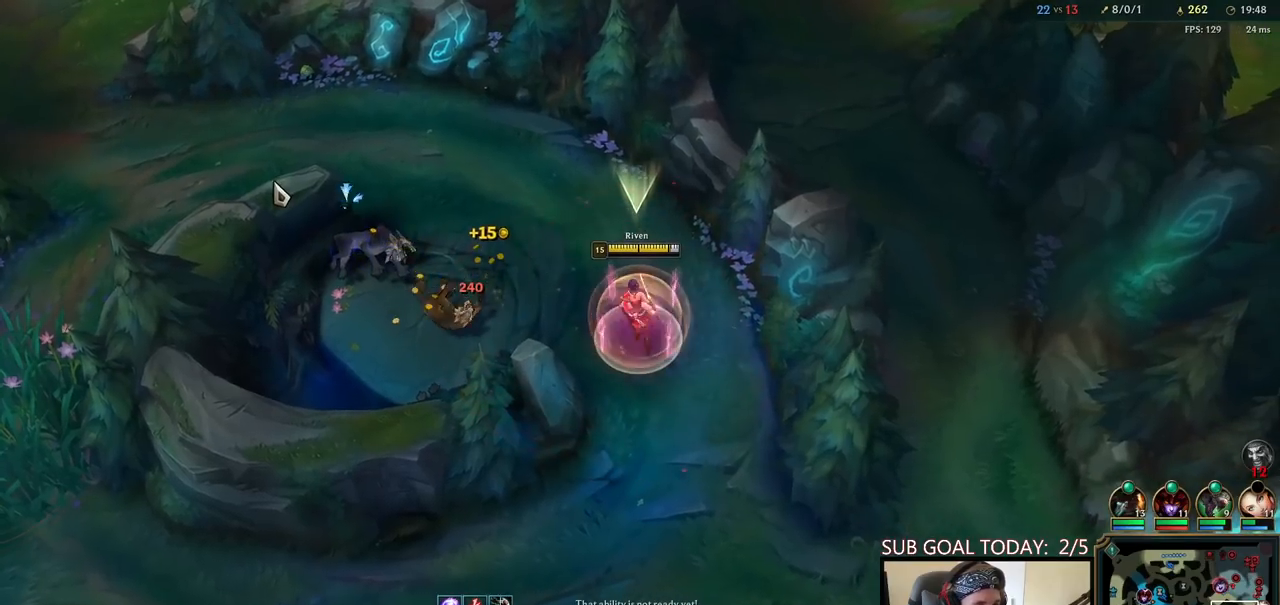
{"keys": ["q", "space", "tab"], "mouse": [], "events": [[50, "mouse_right", "down"], [150, "mouse_right", "up"], [467, "tab", "down"]]}
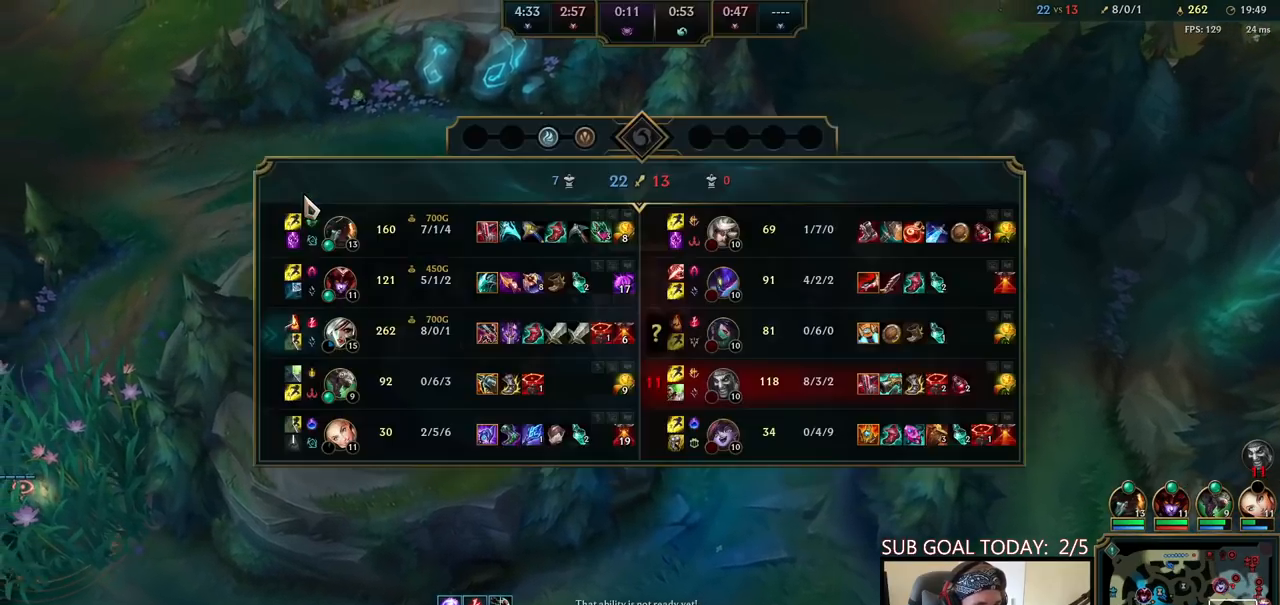
{"keys": ["q", "tab"], "mouse": [], "events": [[83, "space", "up"]]}
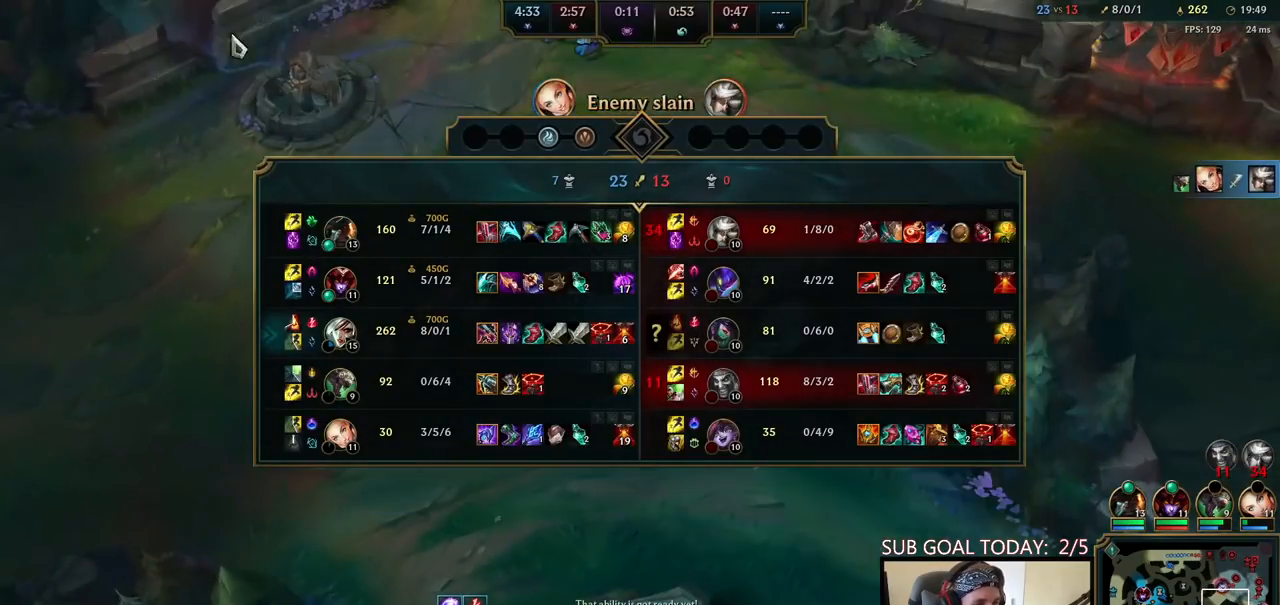
{"keys": ["q", "tab"], "mouse": [], "events": [[67, "mouse_right", "down"], [183, "mouse_right", "up"]]}